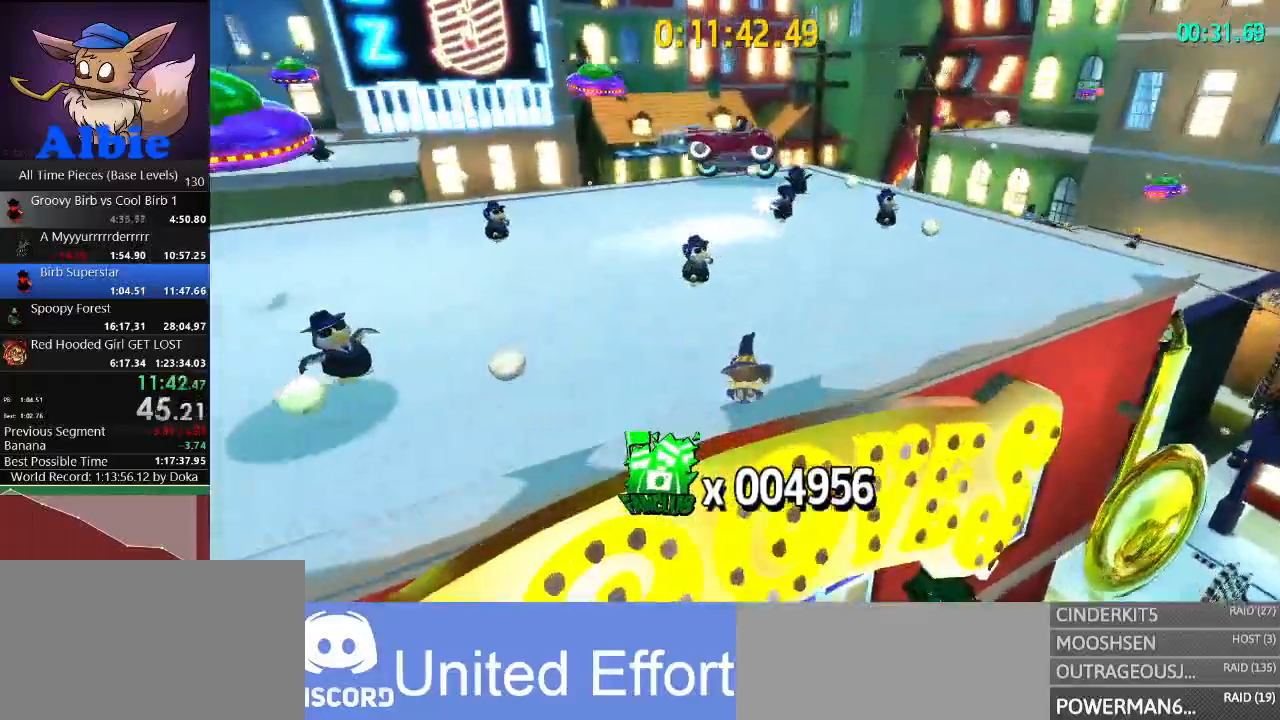
Gameplay with keyboard and mouse; each line is a JSON object with the keys and mouse buttons held at the frame after it. "events" lists presses ("down") and releases ("up") of "1", "2", "3", "4", "5", "a", "alt", "c", "caps_lock", "ctrl", "d", "e", "f", "g", "q", "r", "s", "shift", "space", "t", "tab", "v", "w", "x", "z", "mouse_left", "mouse_wheel" and "mouse_right" between this image and that frame as [ms after this image, input, new state], when the widget could be followed in between. "mouse_left", "mouse_wheel", "mouse_right" = the "left", "wheel", "right" buttons of the "mouse" list. No other keys are recorded. "wheel" means that the mouse wheel is clicked or scrolled. "mouse_move" is the direction in which the mouse moves at that frame (one of eight, or "still"), when it could be read.
{"keys": ["w"], "mouse": [], "mouse_move": "still", "events": [[100, "shift", "down"], [200, "shift", "up"], [333, "a", "down"], [467, "a", "up"]]}
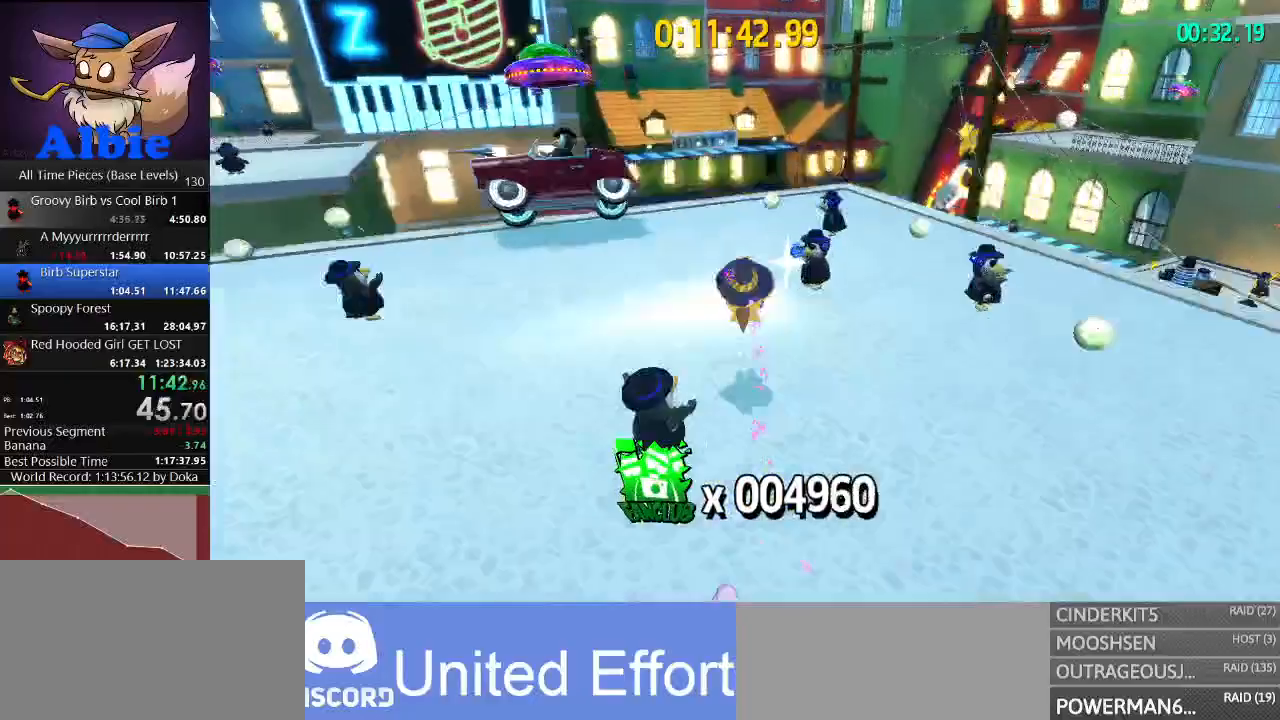
{"keys": ["w"], "mouse": [], "mouse_move": "still", "events": [[300, "shift", "down"], [467, "shift", "up"]]}
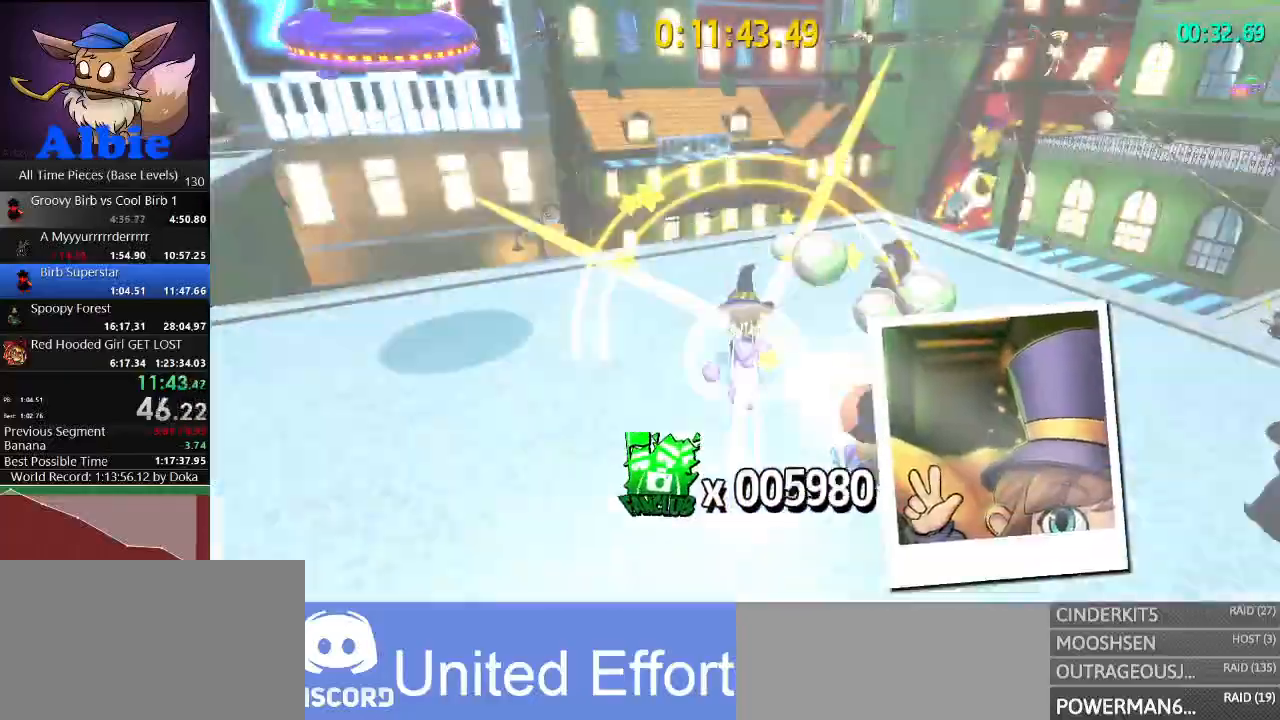
{"keys": ["shift", "w"], "mouse": [], "mouse_move": "still", "events": [[433, "shift", "down"]]}
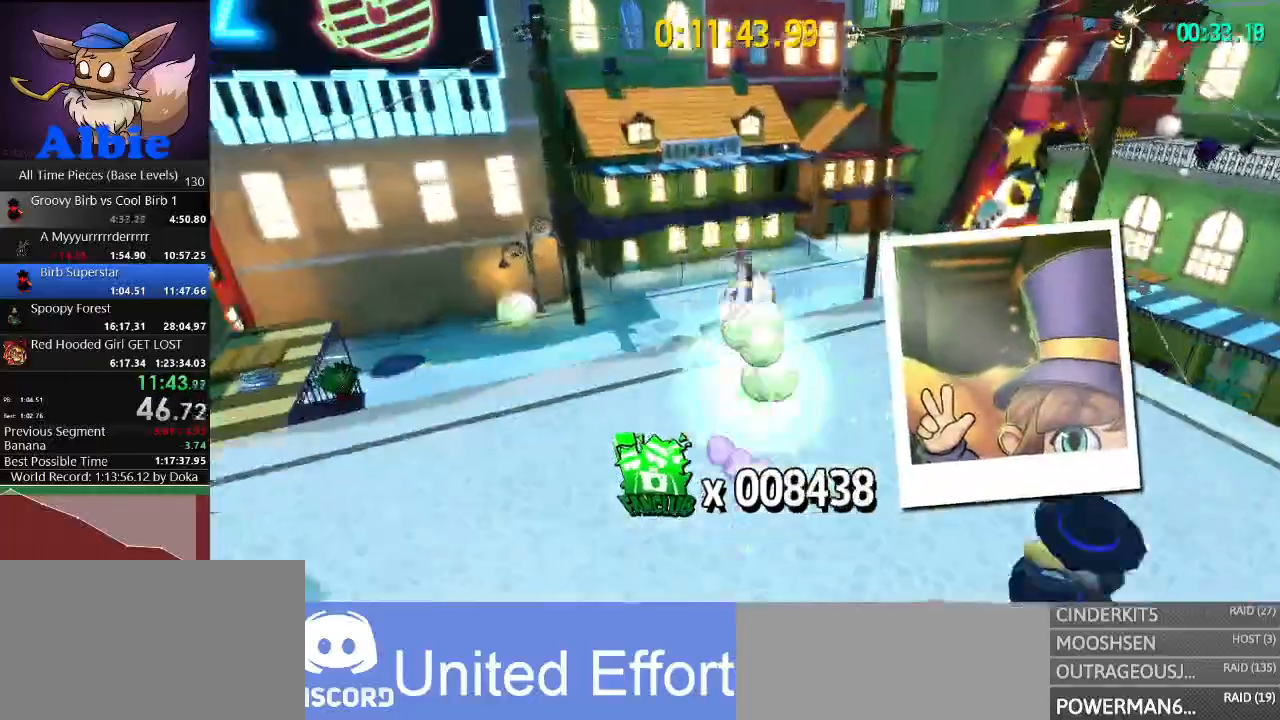
{"keys": ["w"], "mouse": [], "mouse_move": "still", "events": [[67, "shift", "up"], [167, "a", "down"], [300, "a", "up"]]}
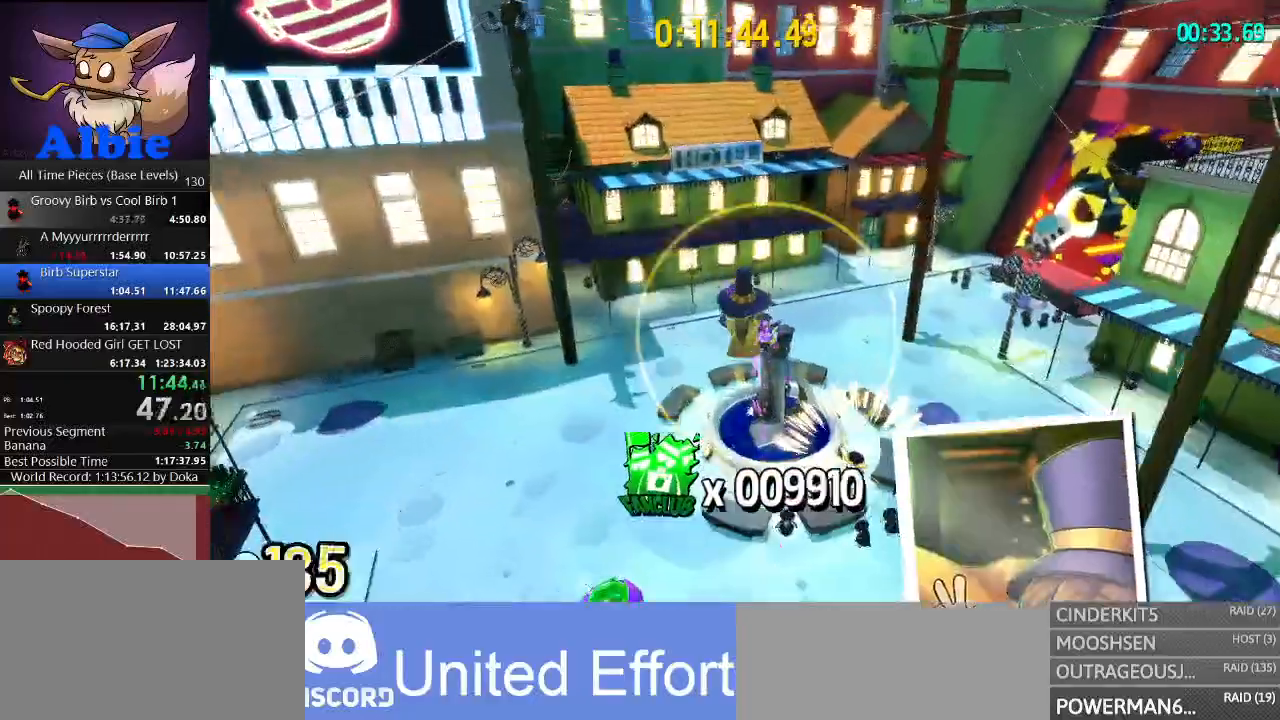
{"keys": ["d"], "mouse": ["right"], "mouse_move": "still", "events": [[233, "w", "up"], [267, "d", "down"], [333, "mouse_right", "down"]]}
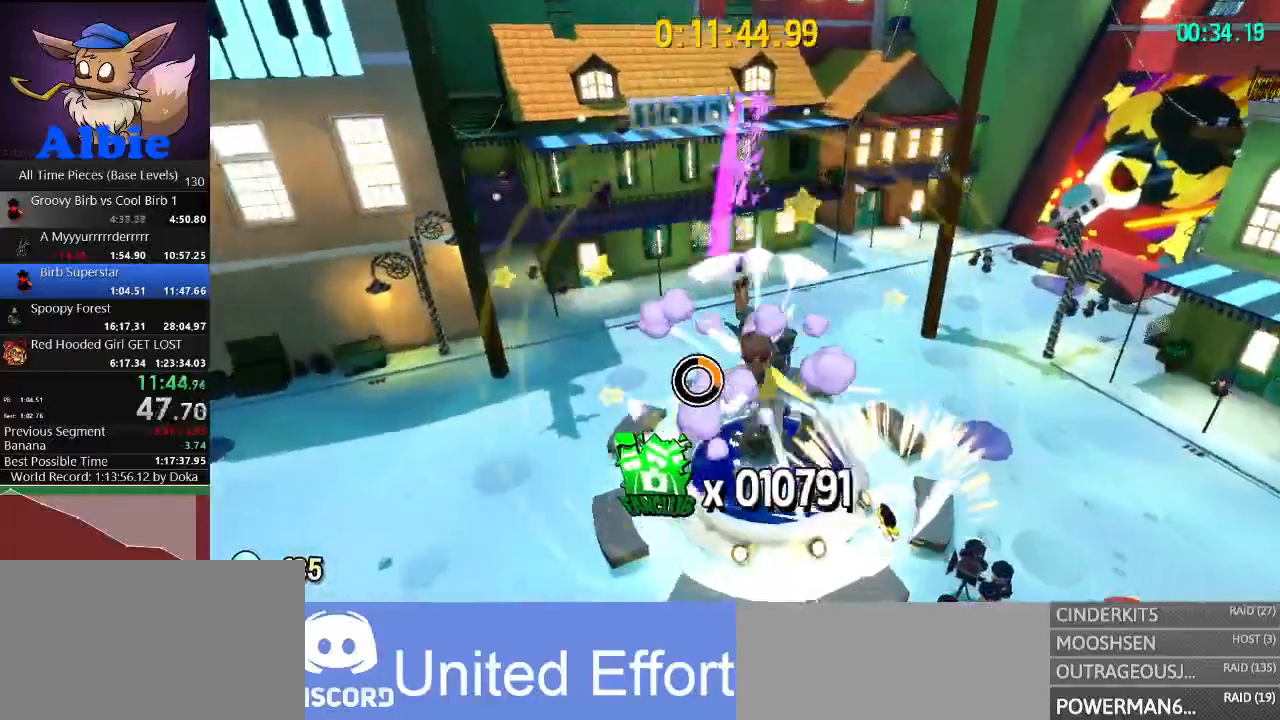
{"keys": ["d"], "mouse": ["right"], "mouse_move": "still", "events": []}
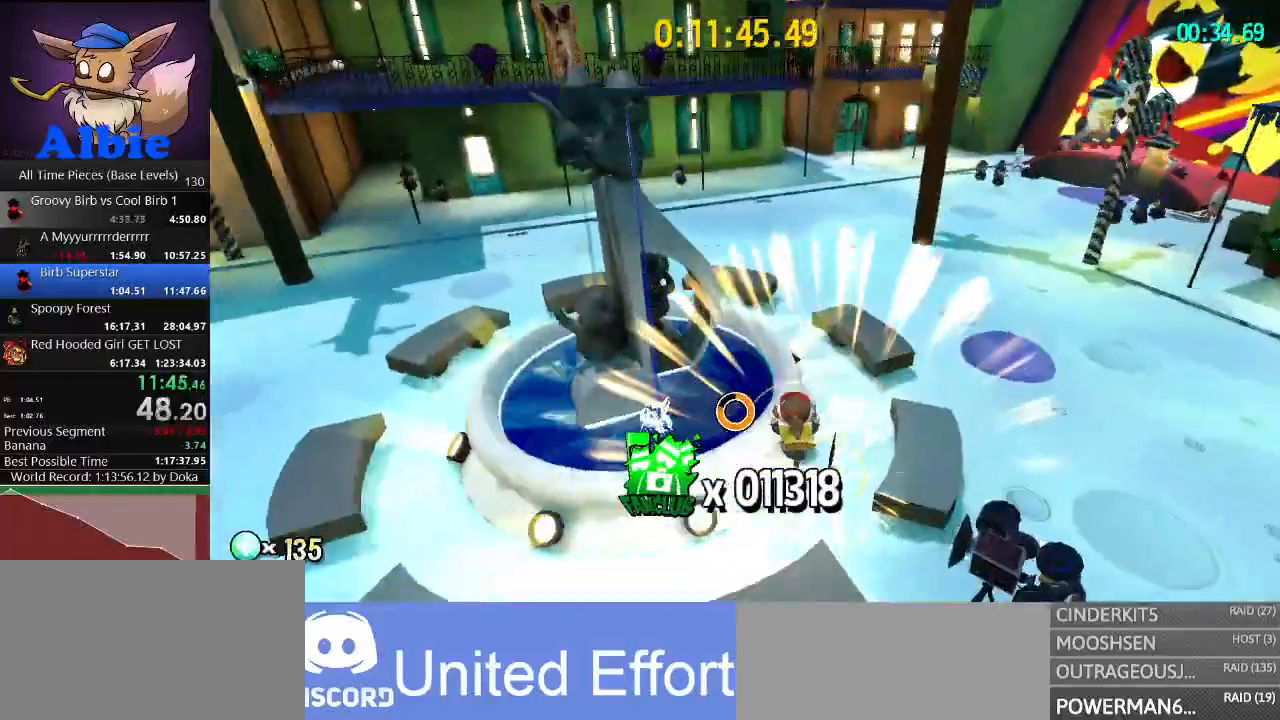
{"keys": [], "mouse": ["right"], "mouse_move": "still", "events": [[200, "d", "up"]]}
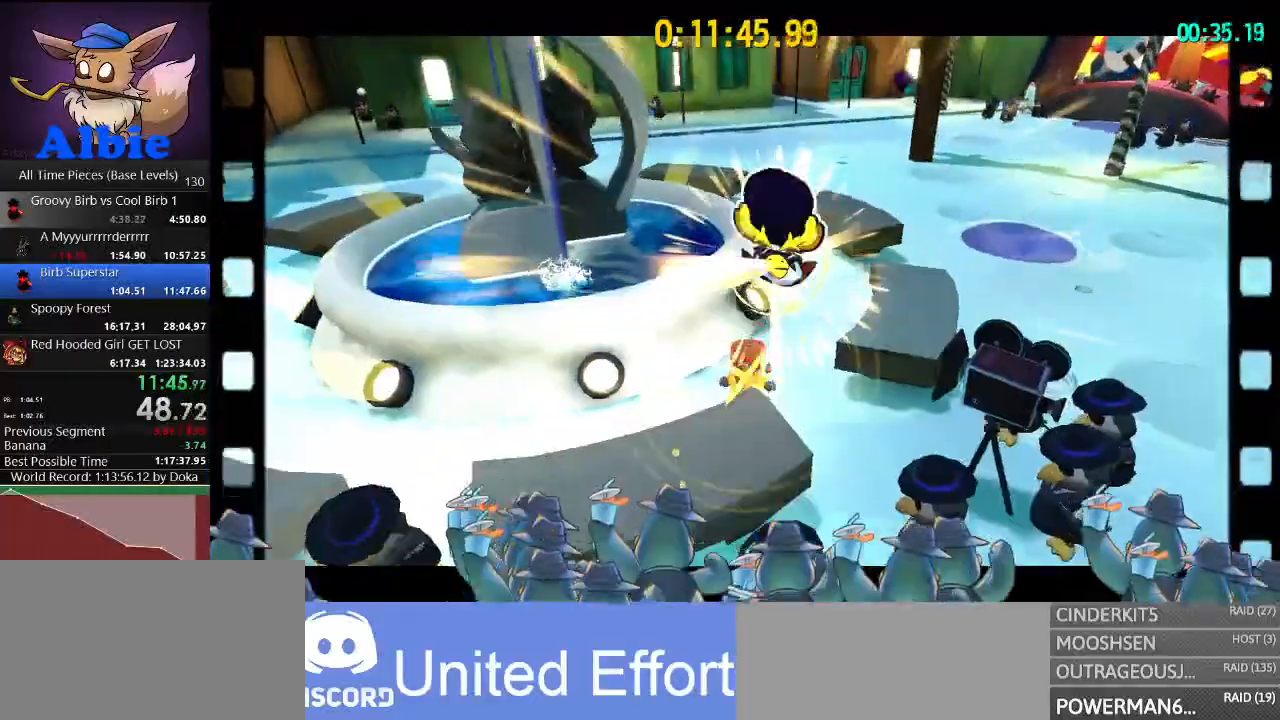
{"keys": [], "mouse": ["right"], "mouse_move": "still", "events": []}
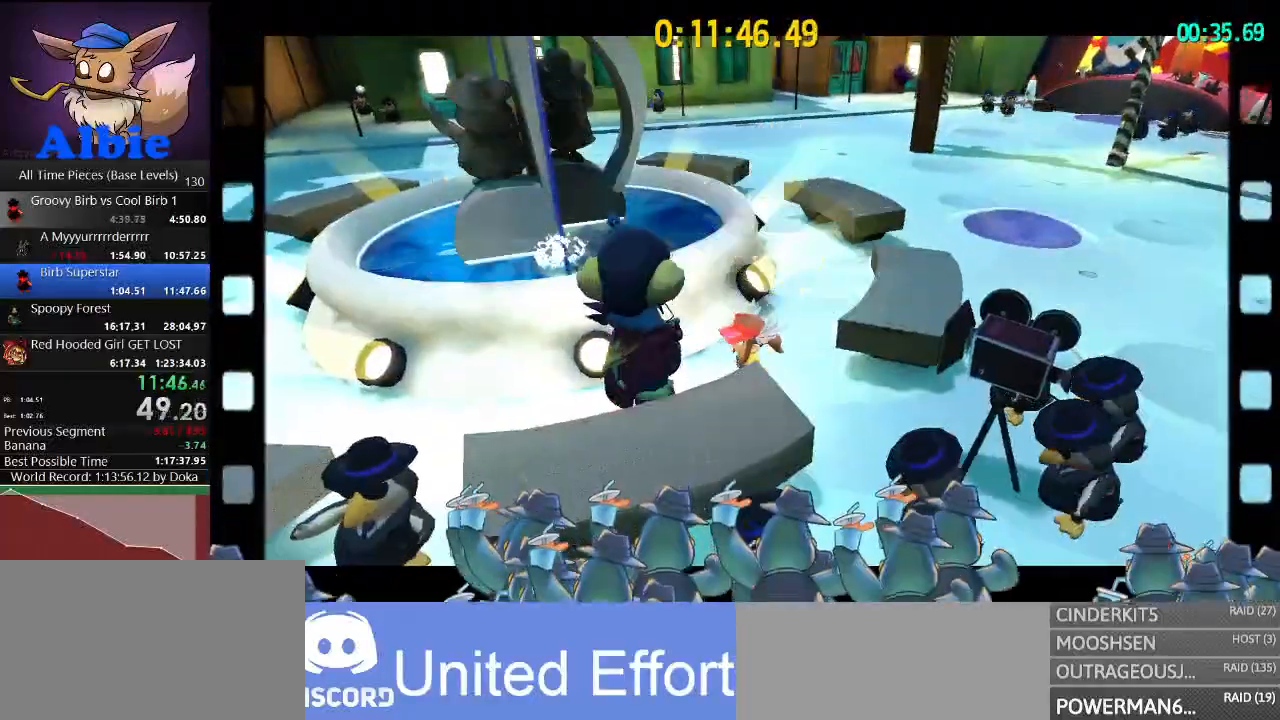
{"keys": [], "mouse": ["right"], "mouse_move": "still", "events": []}
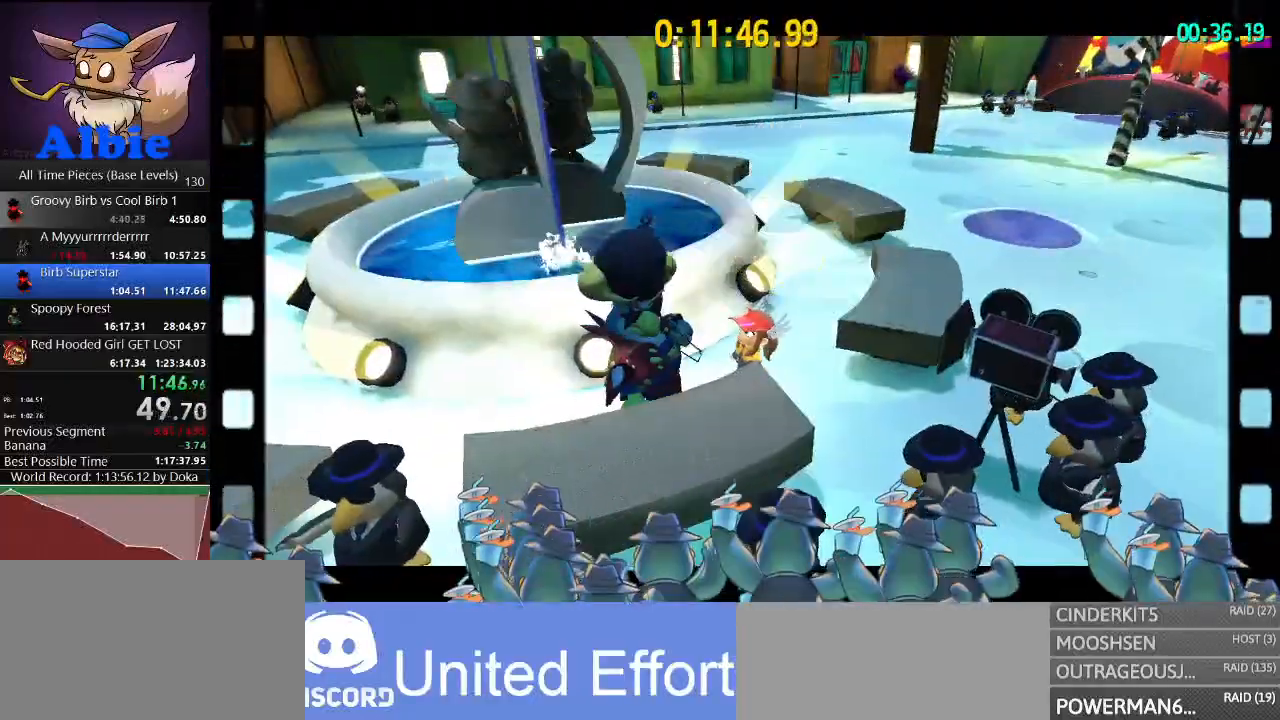
{"keys": [], "mouse": ["right"], "mouse_move": "still", "events": []}
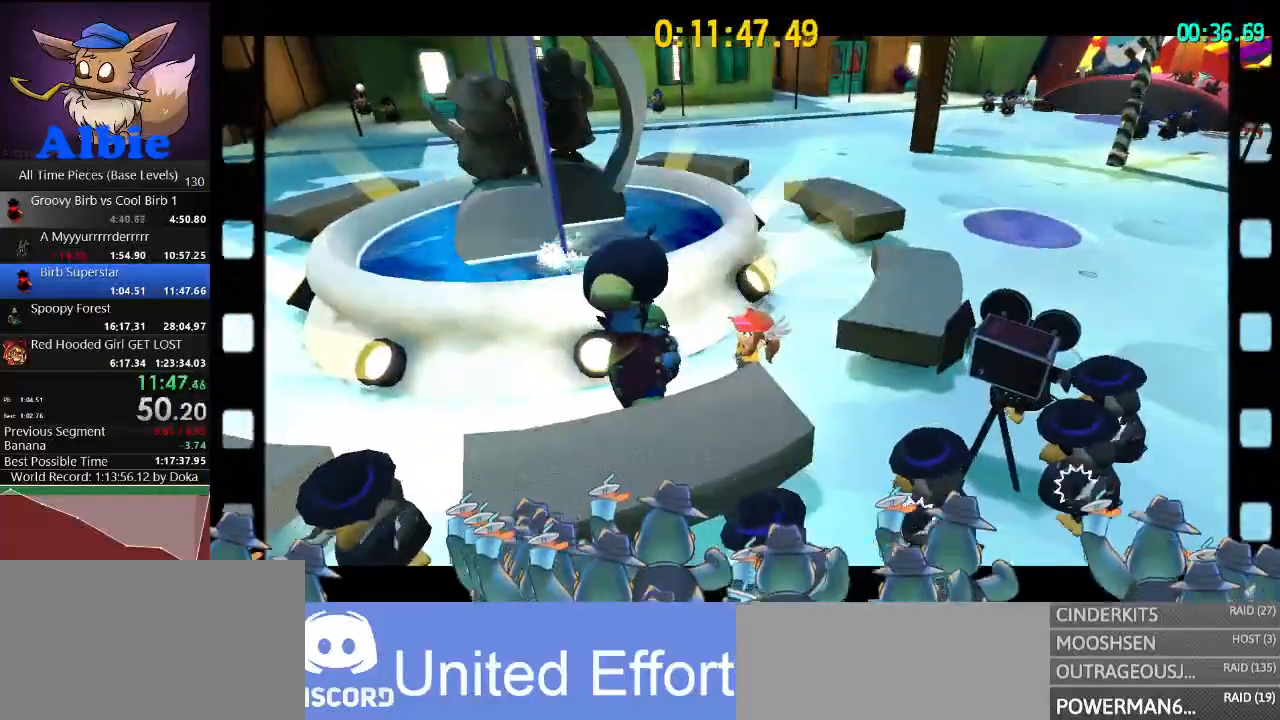
{"keys": [], "mouse": [], "mouse_move": "still", "events": [[500, "mouse_right", "up"]]}
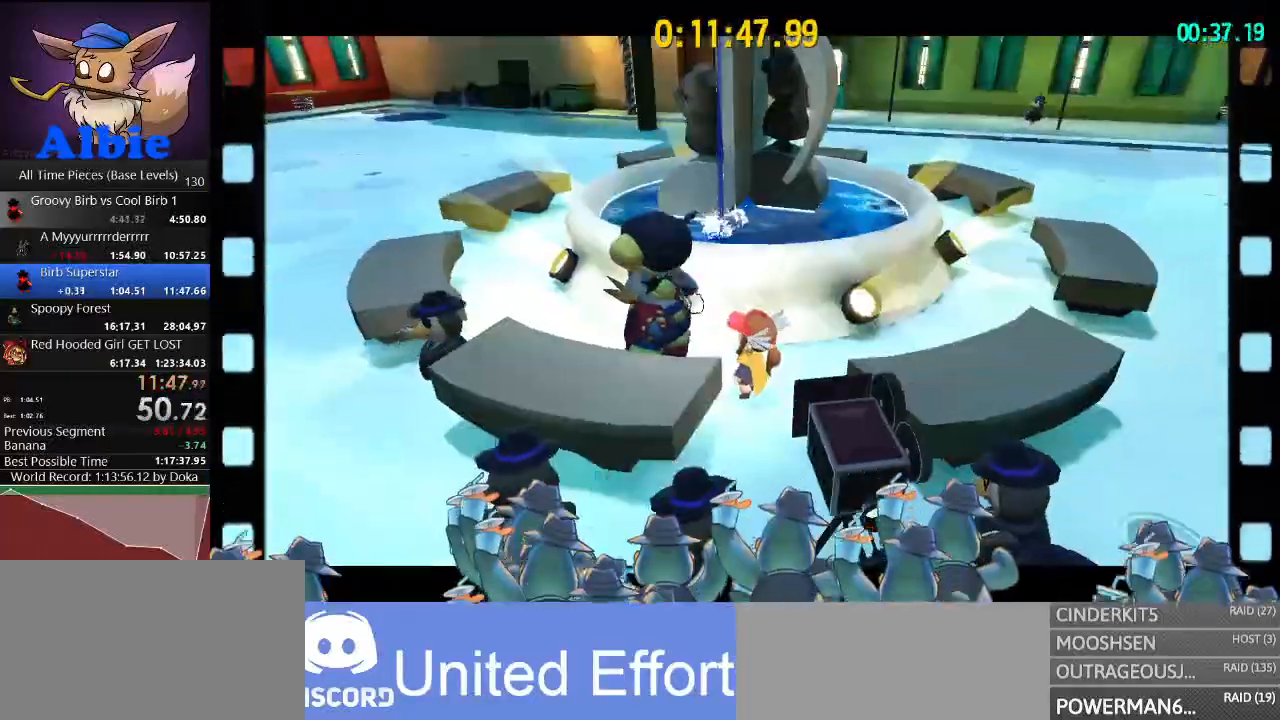
{"keys": ["s", "space"], "mouse": [], "mouse_move": "still", "events": [[100, "s", "down"], [300, "space", "down"]]}
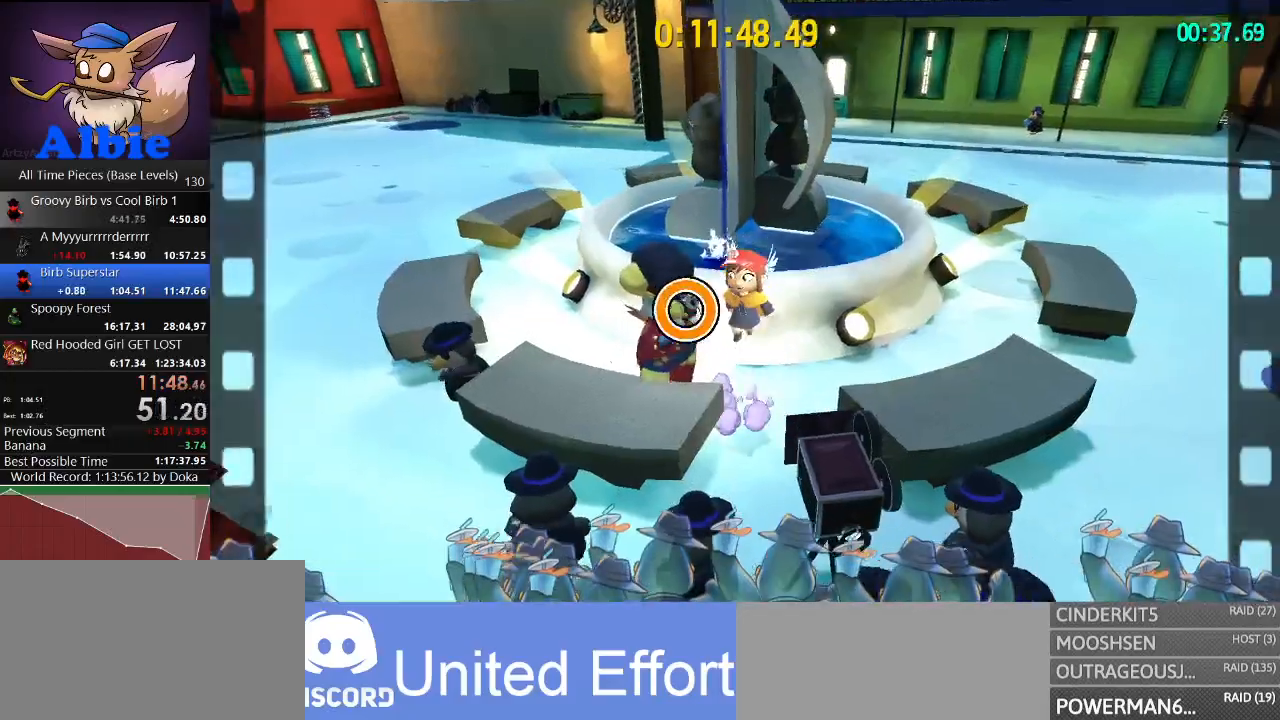
{"keys": ["w"], "mouse": [], "mouse_move": "still", "events": [[33, "s", "up"], [67, "space", "up"], [100, "w", "down"], [200, "space", "down"], [433, "space", "up"]]}
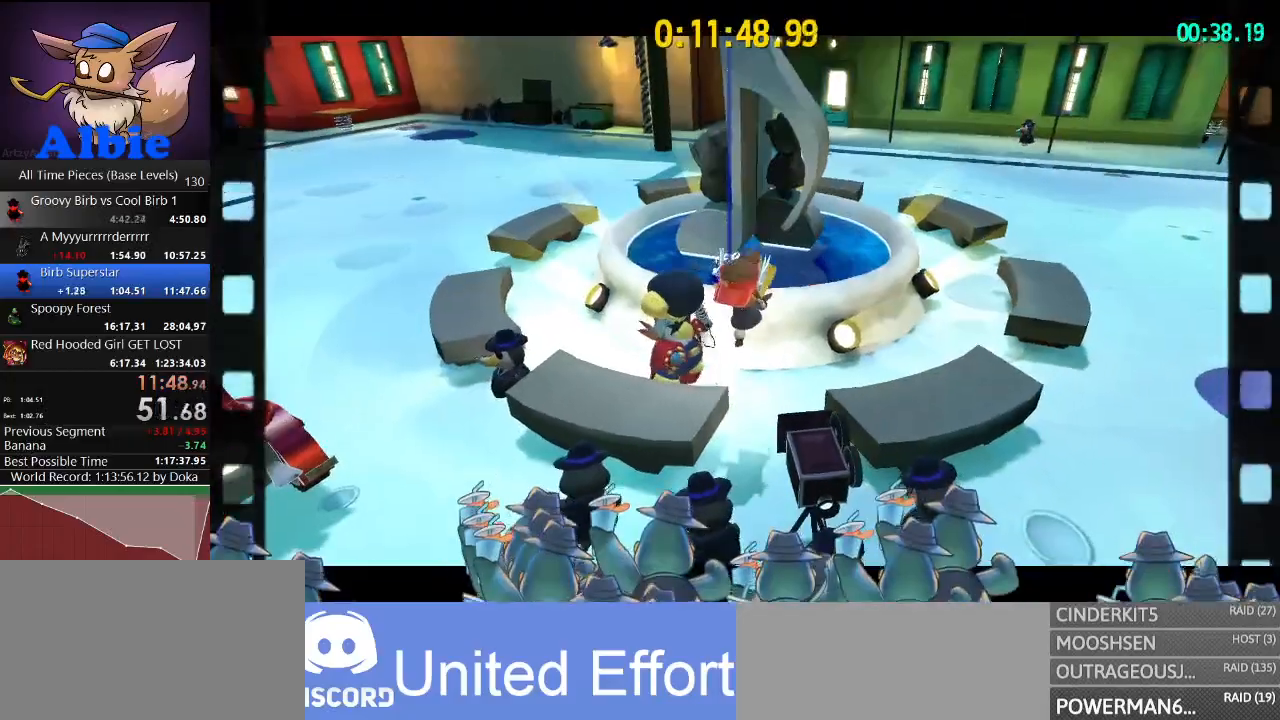
{"keys": ["w"], "mouse": ["right"], "mouse_move": "still", "events": [[167, "mouse_right", "down"]]}
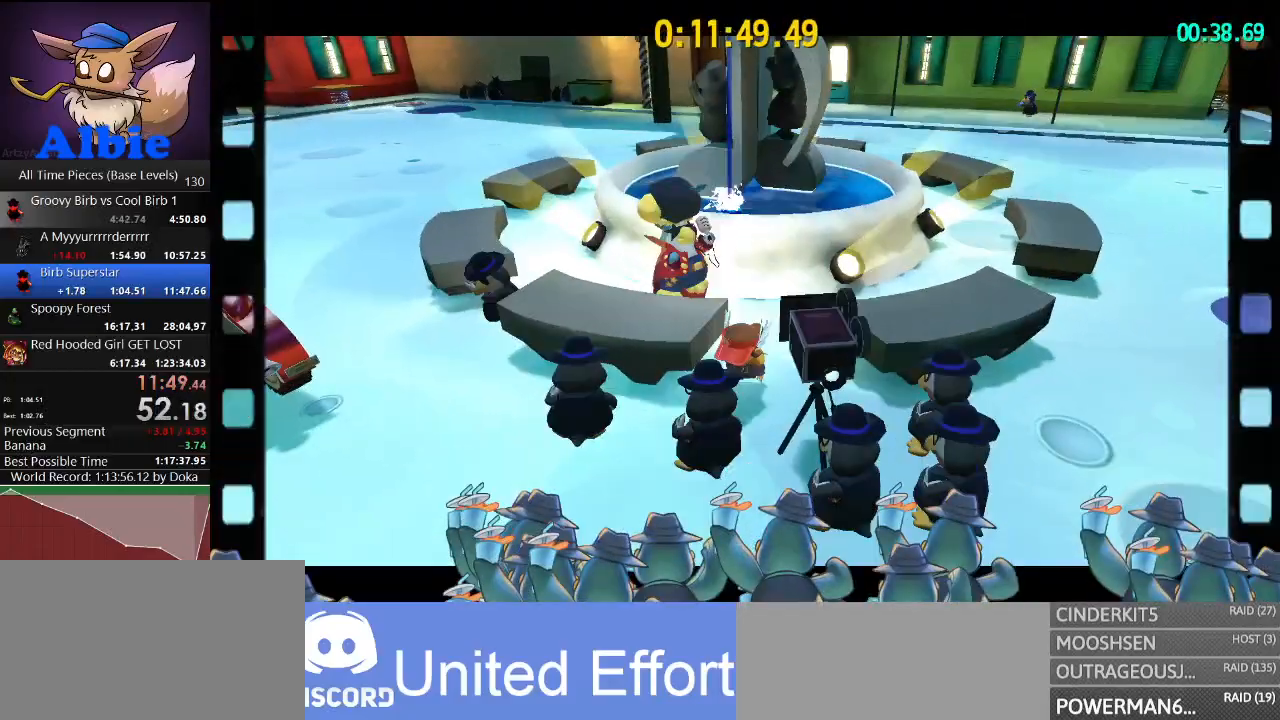
{"keys": ["d", "w"], "mouse": ["right"], "mouse_move": "still", "events": [[367, "d", "down"]]}
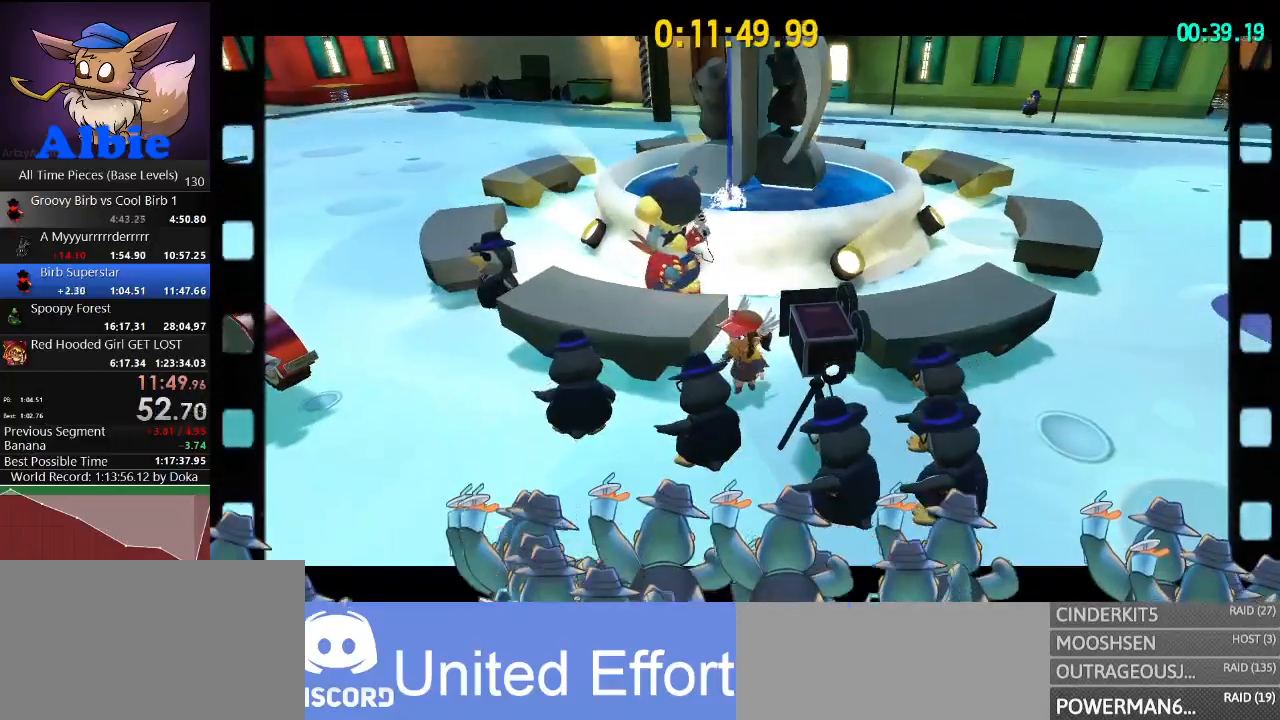
{"keys": ["d", "w"], "mouse": ["right"], "mouse_move": "still", "events": []}
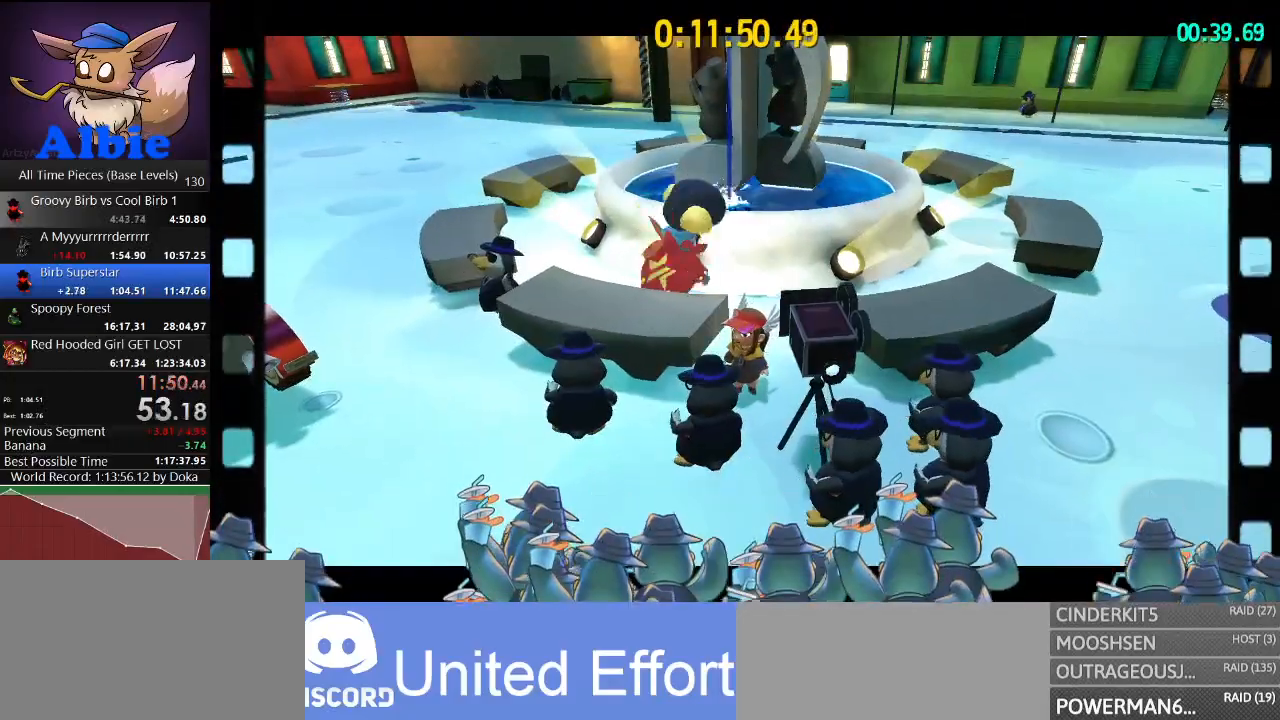
{"keys": ["d", "w"], "mouse": ["right"], "mouse_move": "still", "events": []}
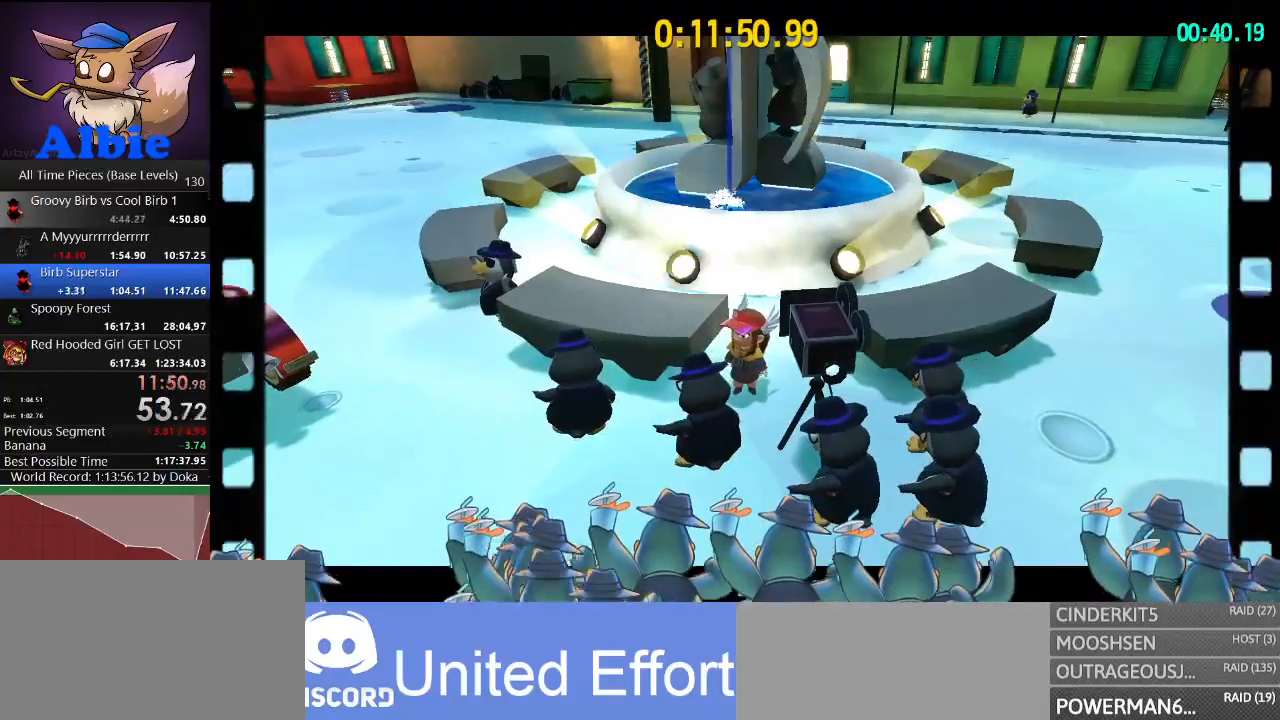
{"keys": ["d", "space", "w"], "mouse": ["right"], "mouse_move": "right", "events": [[433, "space", "down"]]}
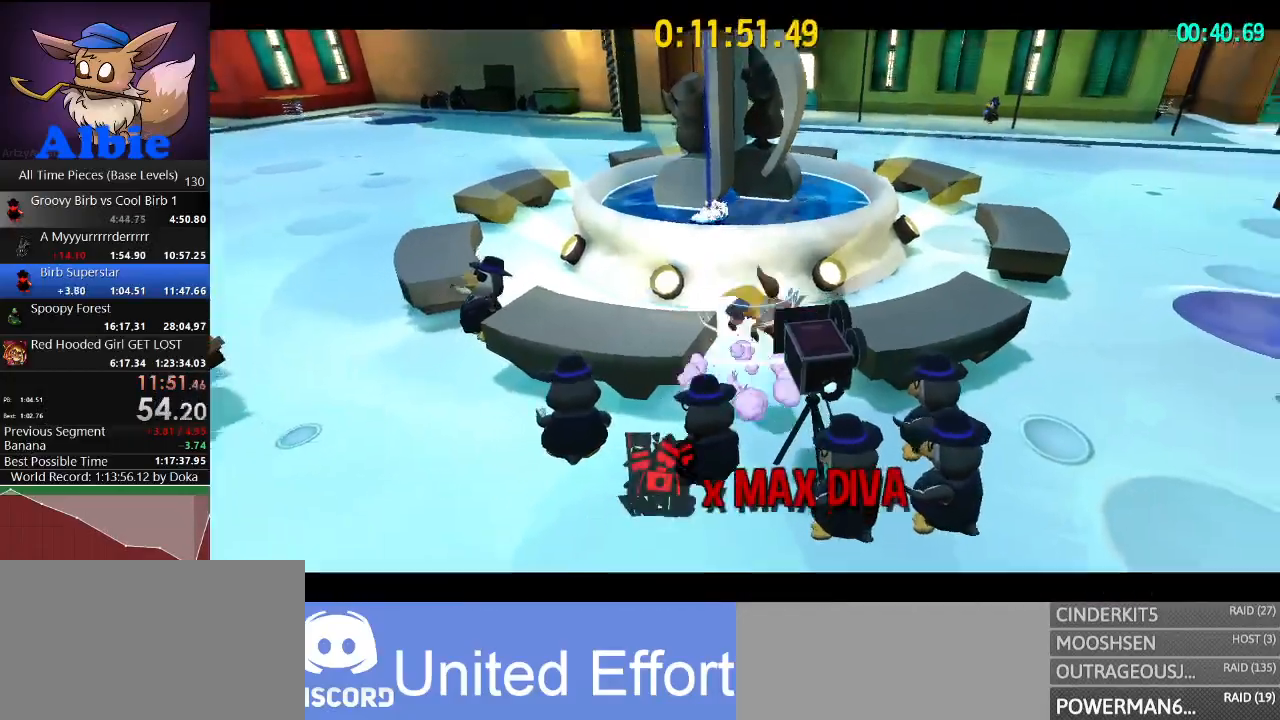
{"keys": ["d", "w"], "mouse": ["right"], "mouse_move": "right", "events": [[267, "space", "up"]]}
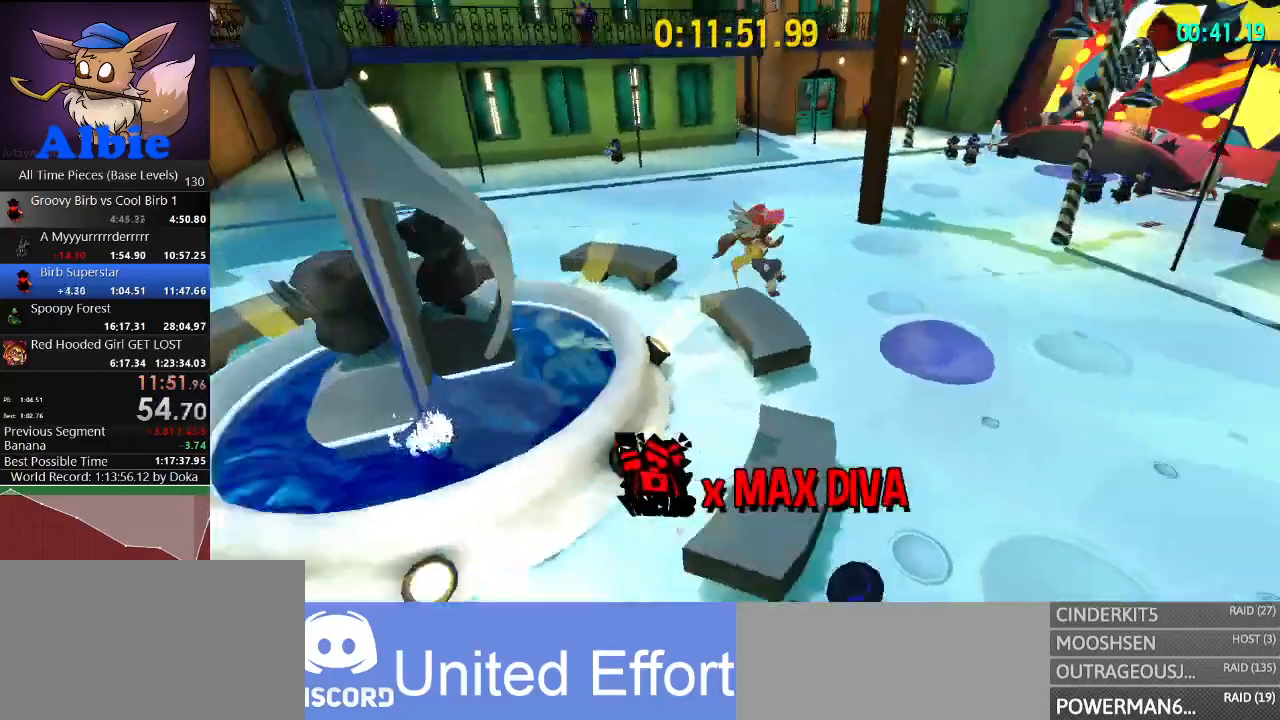
{"keys": ["w"], "mouse": [], "mouse_move": "right", "events": [[33, "mouse_right", "up"], [467, "d", "up"]]}
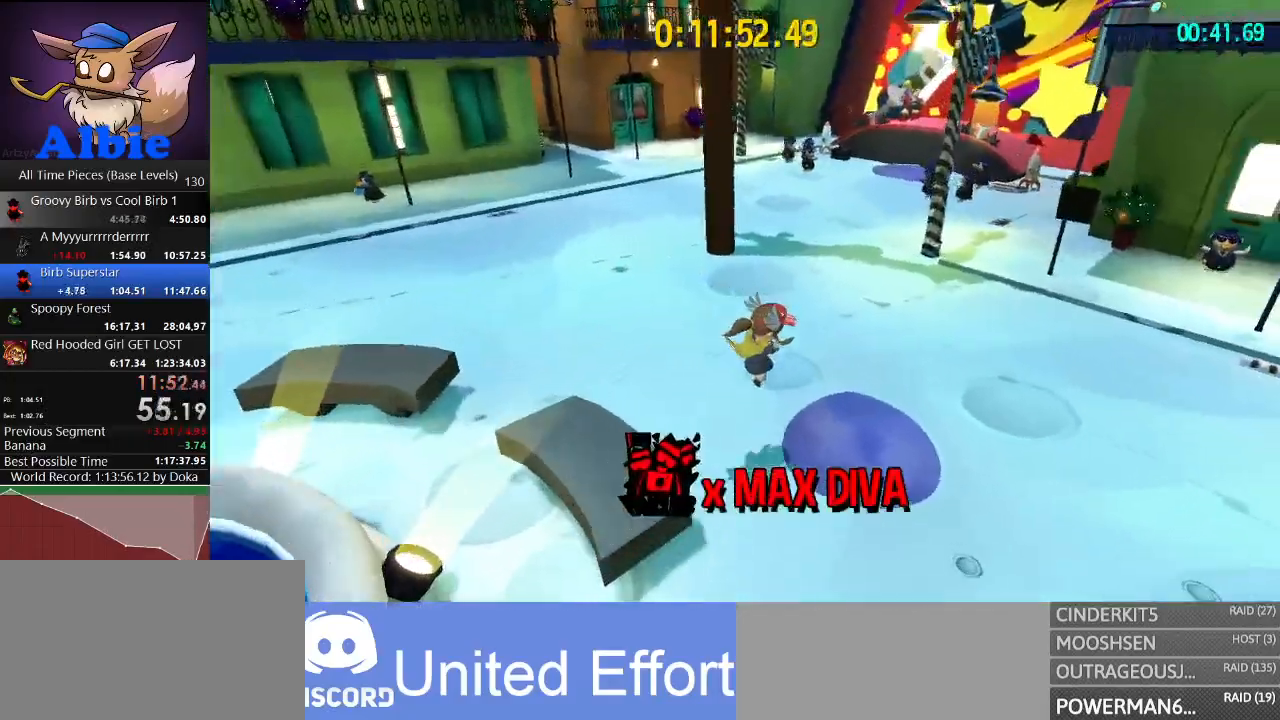
{"keys": ["shift", "w"], "mouse": [], "mouse_move": "right", "events": [[333, "shift", "down"]]}
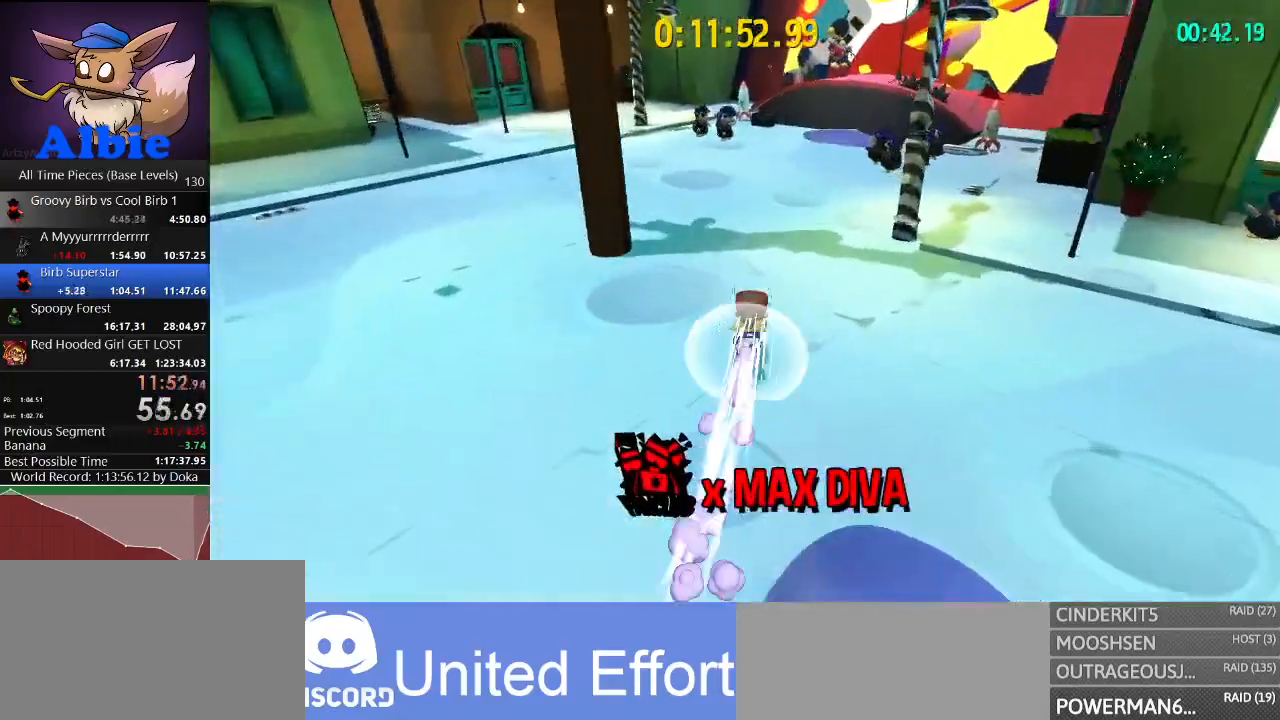
{"keys": ["shift", "w"], "mouse": [], "mouse_move": "right", "events": [[33, "shift", "up"], [467, "shift", "down"]]}
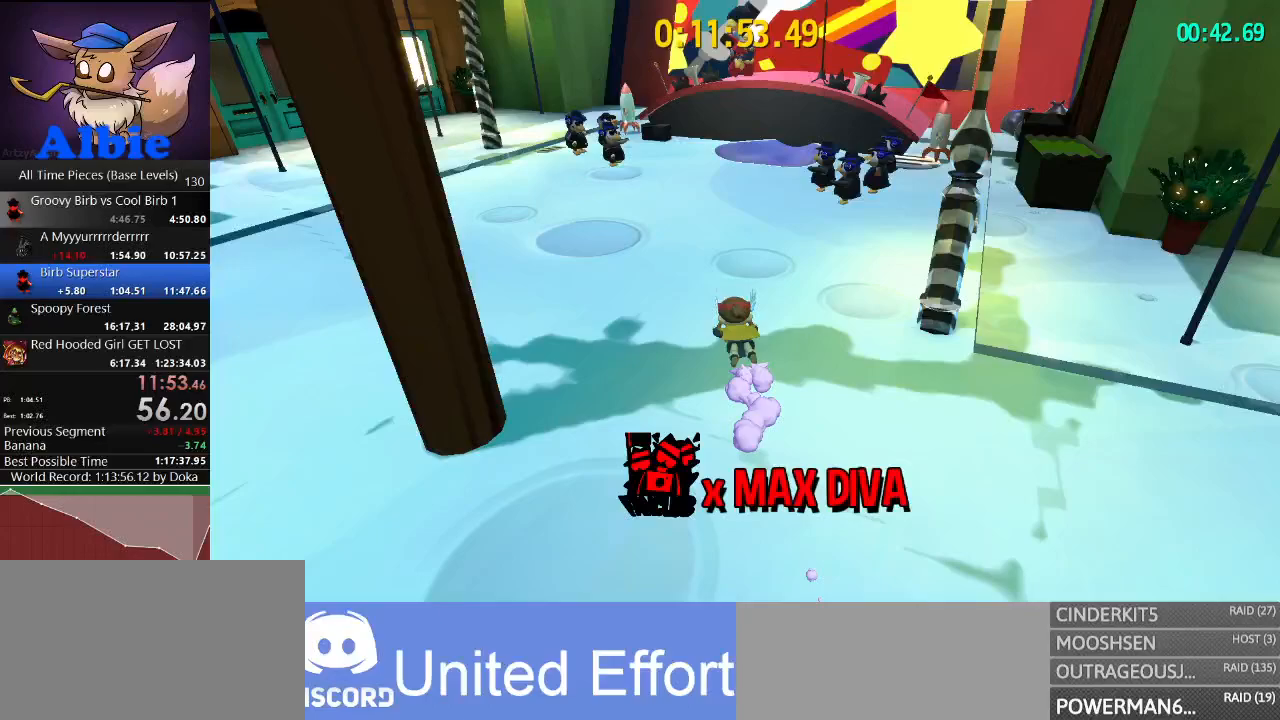
{"keys": ["w"], "mouse": [], "mouse_move": "still", "events": [[133, "shift", "up"], [233, "d", "down"], [333, "d", "up"]]}
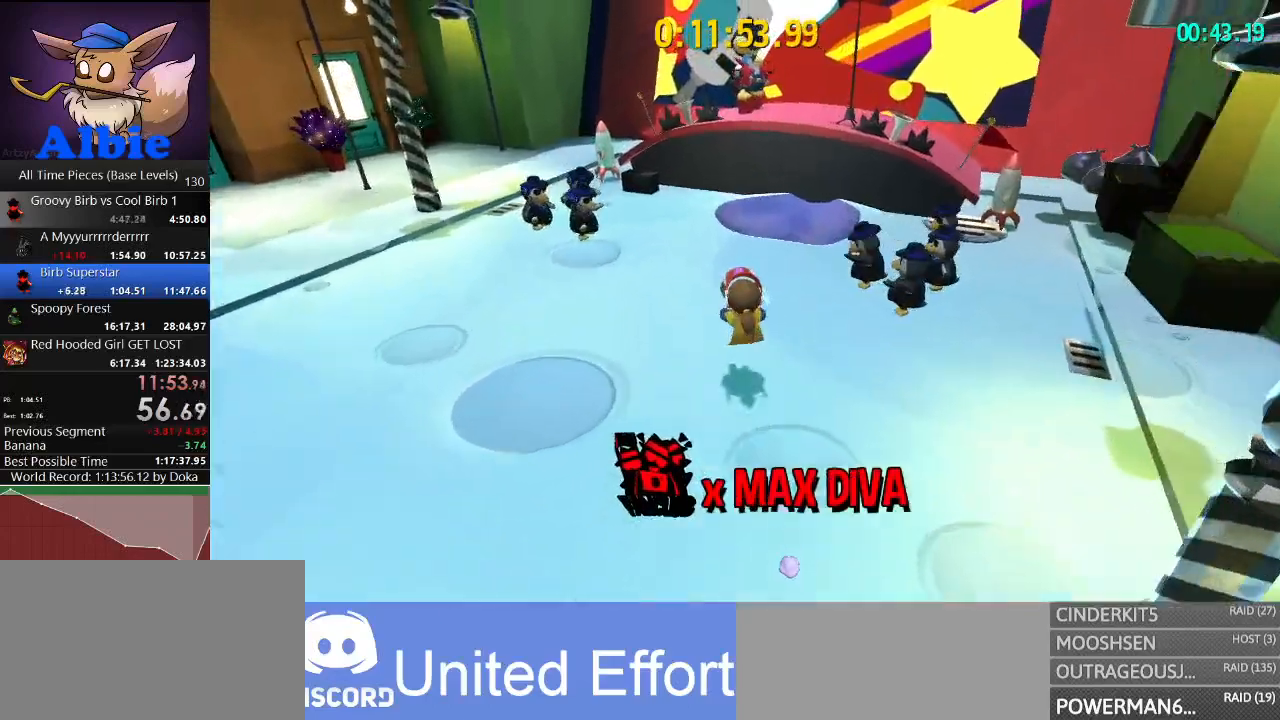
{"keys": ["space", "w"], "mouse": [], "mouse_move": "still", "events": [[367, "space", "down"]]}
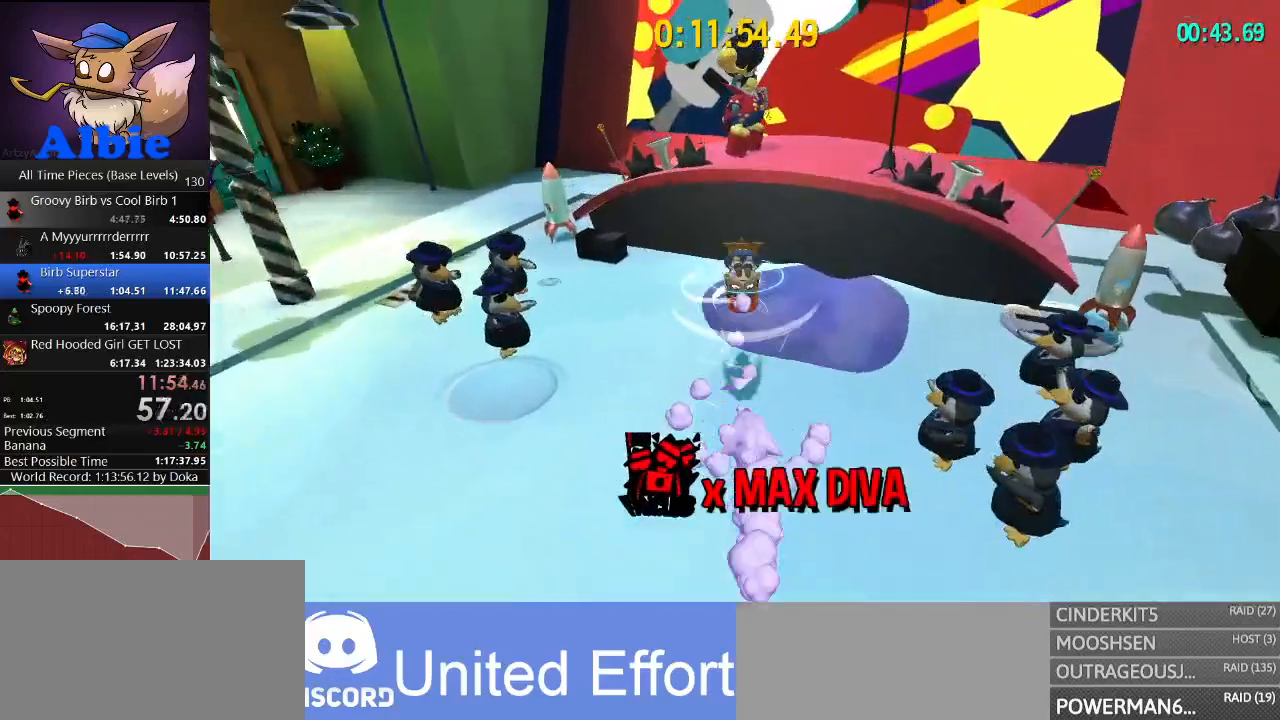
{"keys": ["a"], "mouse": ["right"], "mouse_move": "still", "events": [[33, "space", "up"], [100, "shift", "down"], [167, "mouse_right", "down"], [167, "space", "down"], [200, "shift", "up"], [267, "w", "up"], [300, "space", "up"], [433, "a", "down"]]}
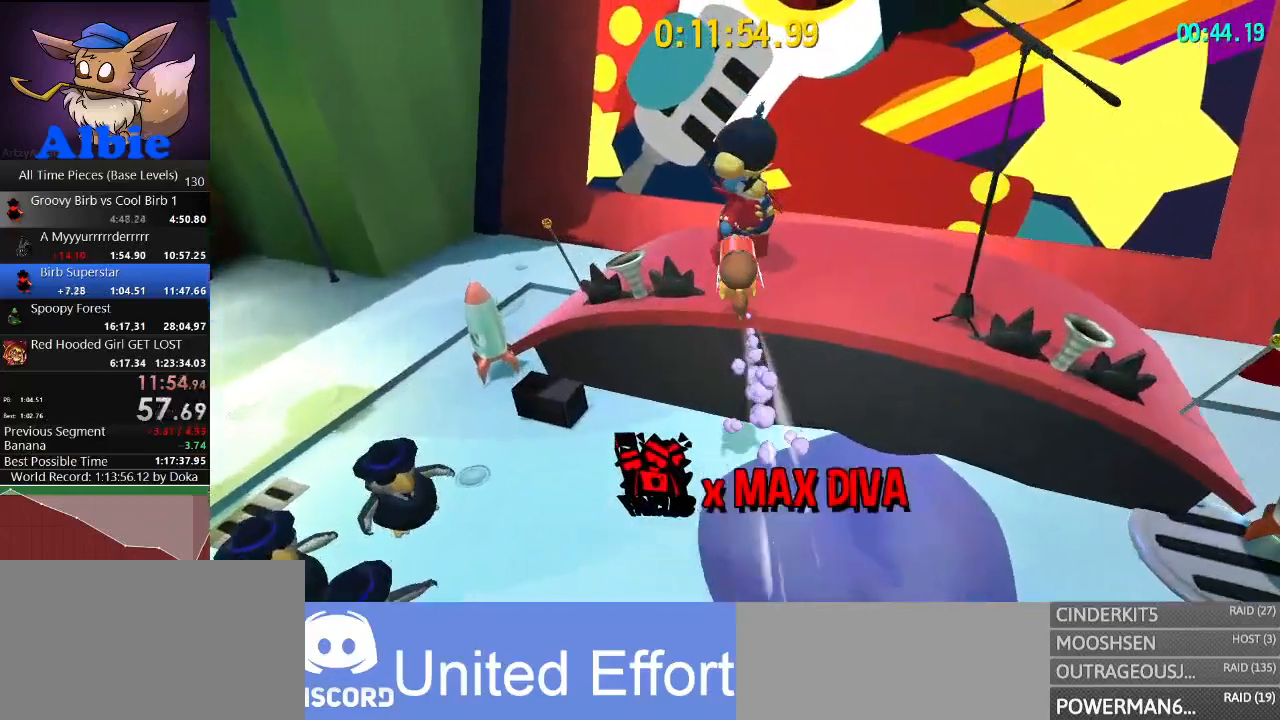
{"keys": [], "mouse": ["right"], "mouse_move": "still", "events": [[33, "a", "up"], [133, "space", "down"], [233, "space", "up"]]}
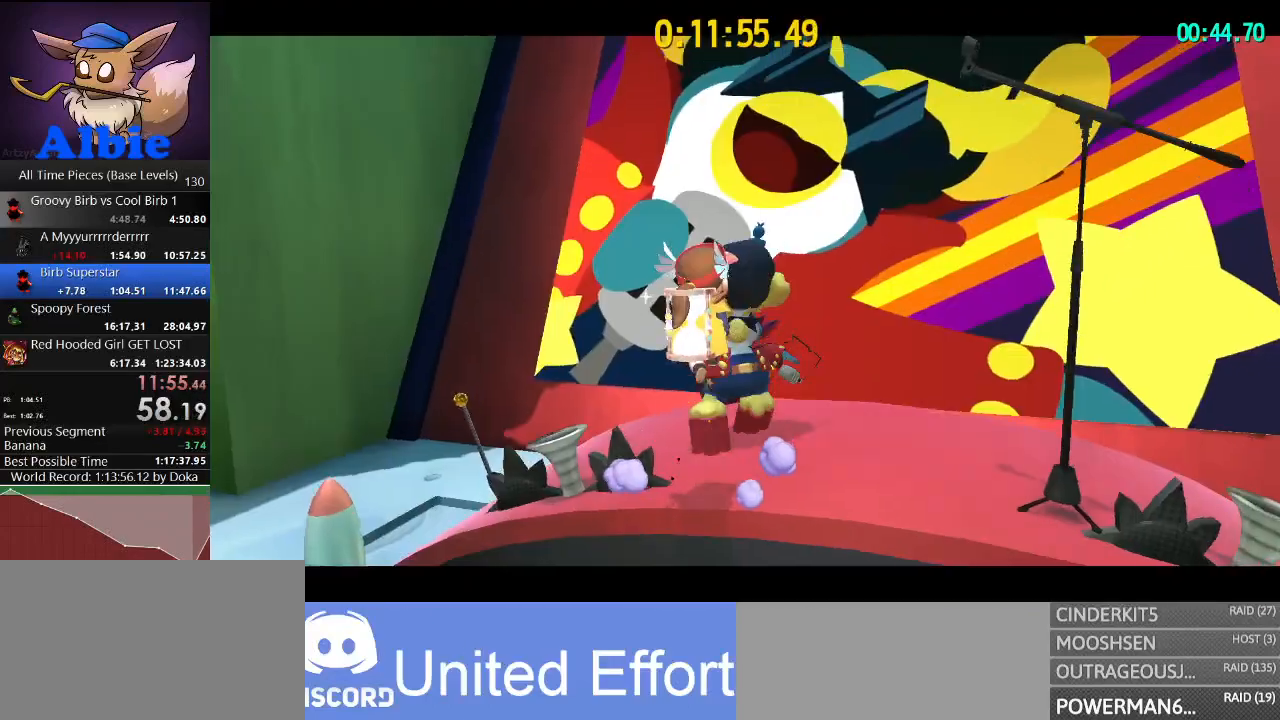
{"keys": [], "mouse": ["right"], "mouse_move": "still", "events": [[33, "a", "down"], [133, "a", "up"]]}
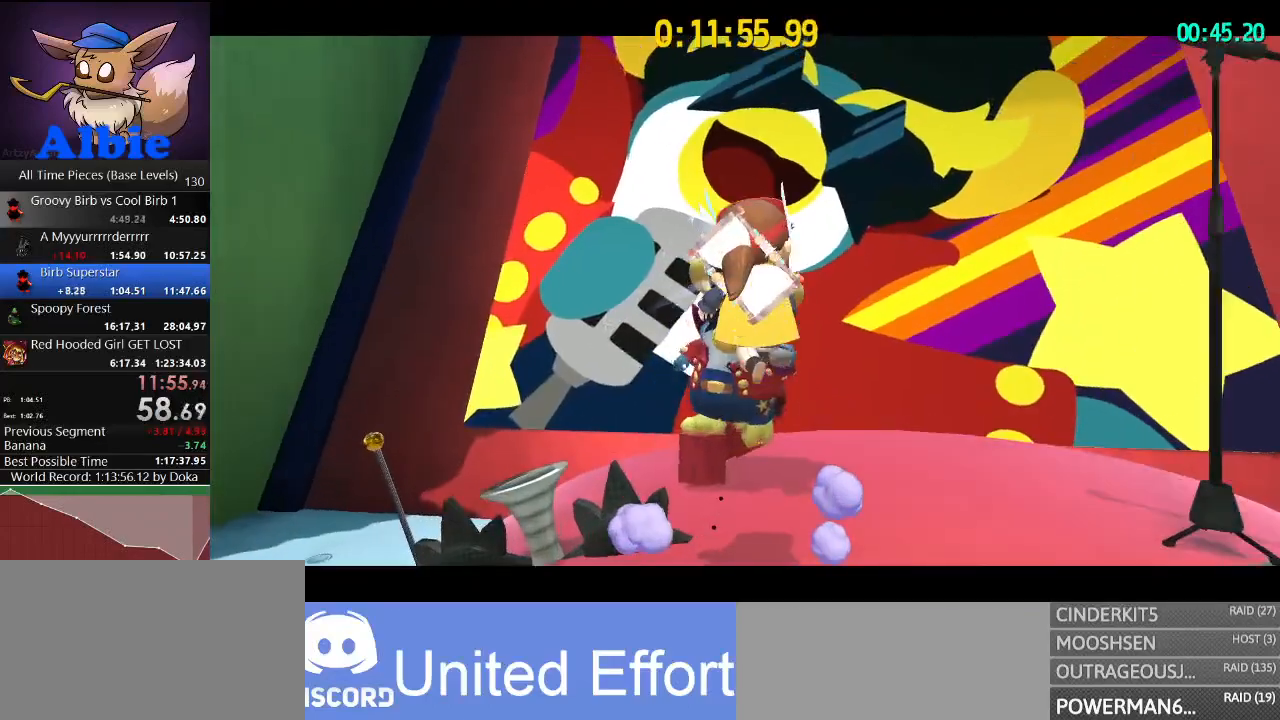
{"keys": [], "mouse": [], "mouse_move": "still", "events": [[33, "mouse_right", "up"]]}